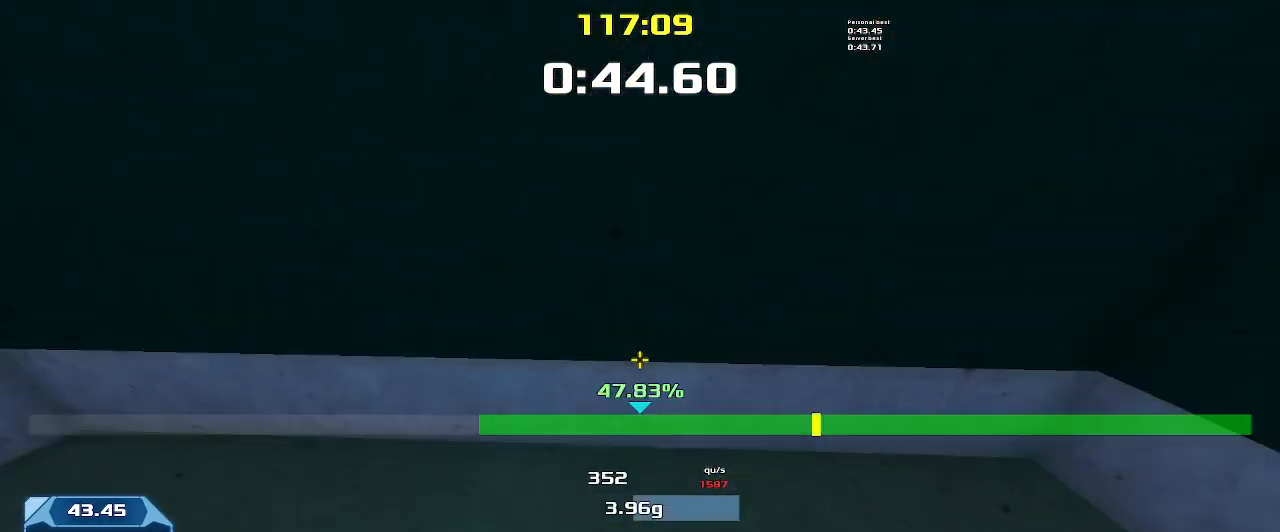
Gameplay with keyboard; each line is a JSON object with the keys held at the frame after it. "events" lists presses ("down") and releases ("up") of "down", "left", "right" and "up" between this image and that frame as [ms after this image, input, new state], when the widget could be followed in between. No other keys are recorded. Mouse input is not recorded. Not read: other_keys.
{"keys": [], "events": [[266, "down", "up"], [266, "right", "up"]]}
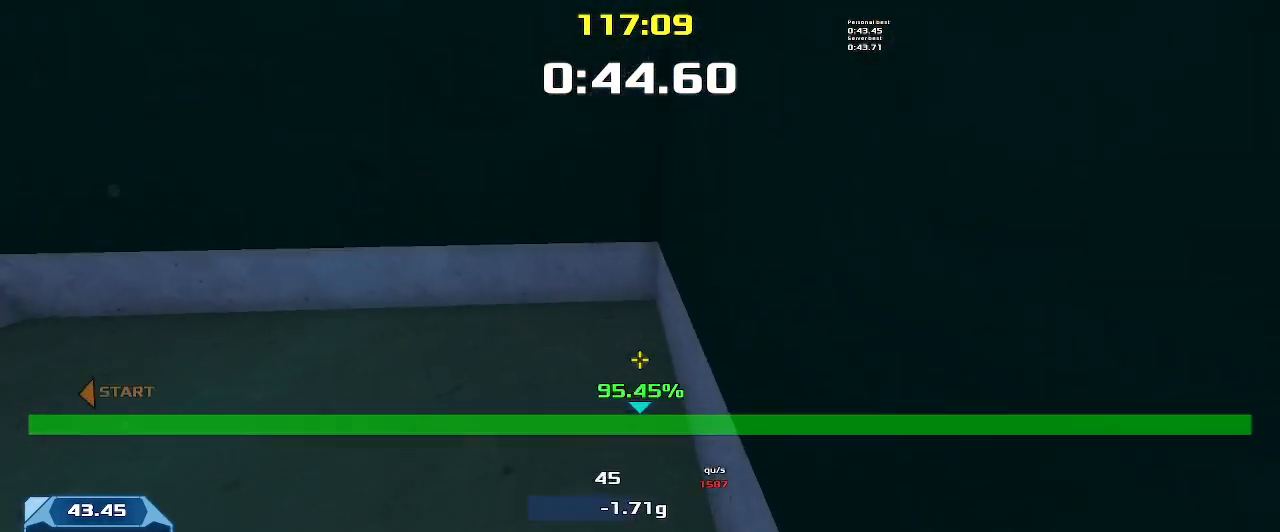
{"keys": ["left", "up"], "events": [[166, "up", "down"], [366, "left", "down"]]}
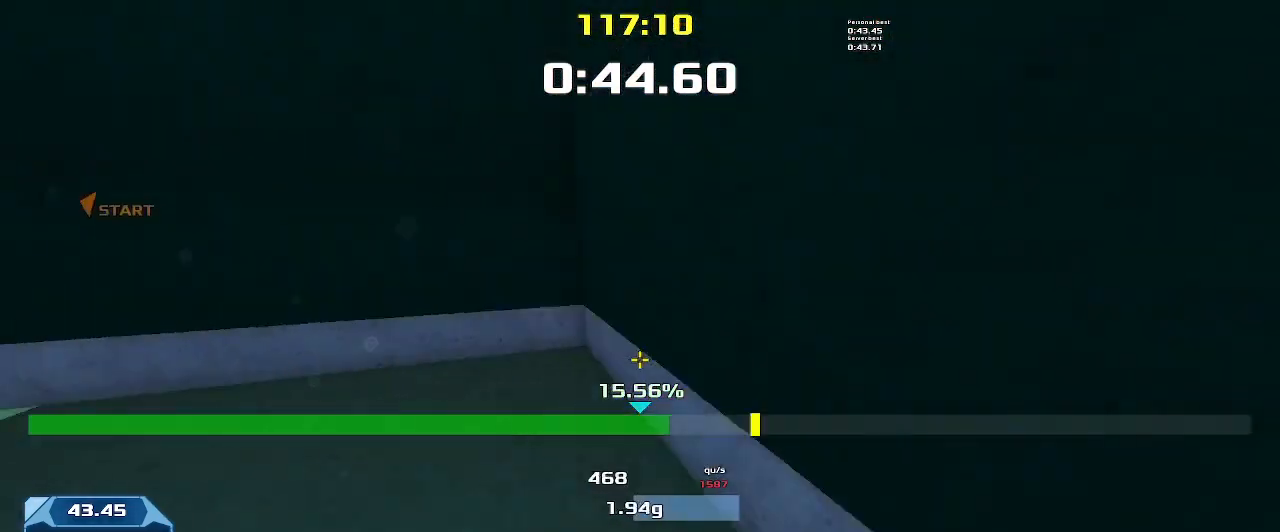
{"keys": ["left", "up"], "events": []}
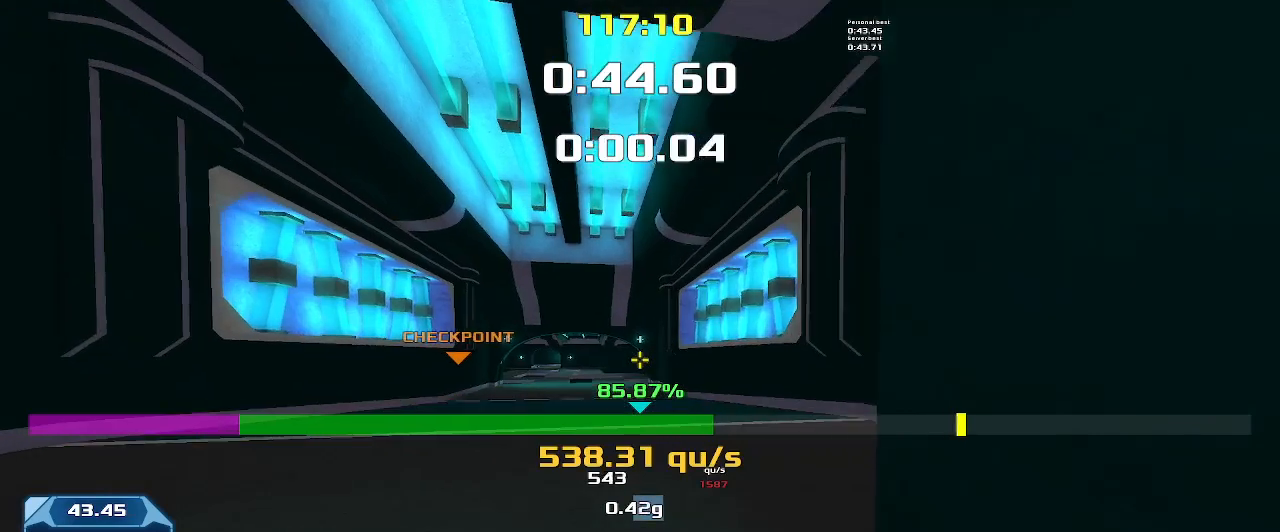
{"keys": ["left", "up"], "events": []}
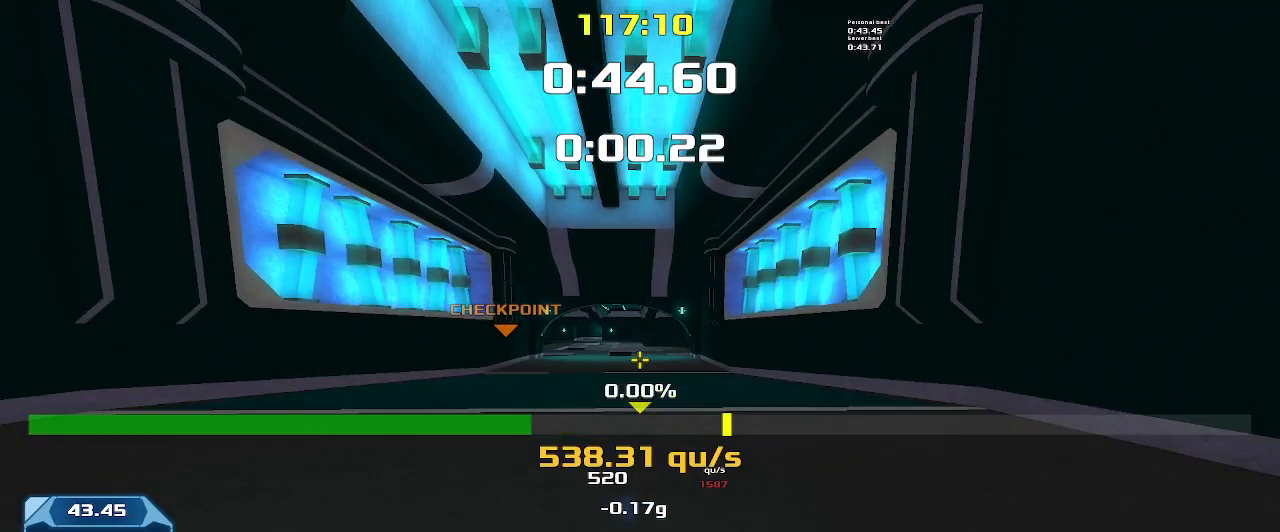
{"keys": ["left", "up"], "events": []}
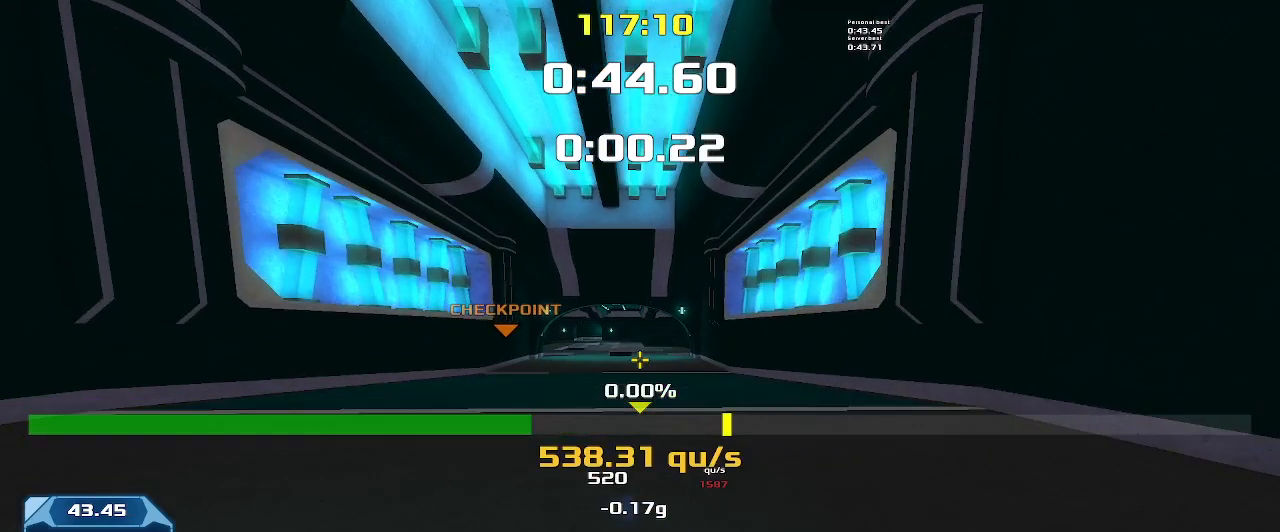
{"keys": [], "events": [[200, "left", "up"], [233, "up", "up"]]}
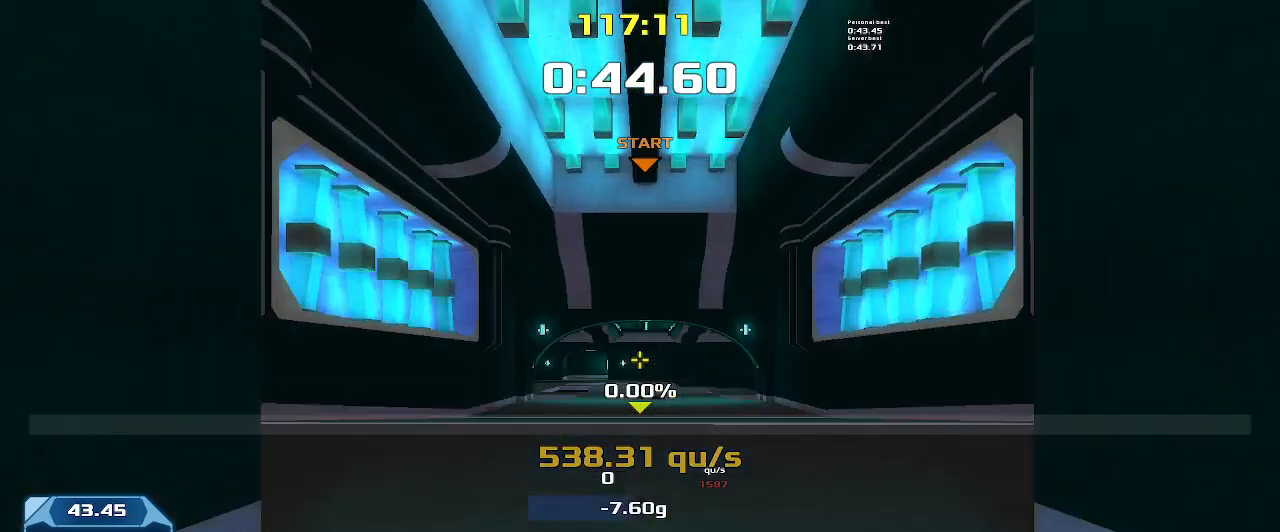
{"keys": ["down", "right"], "events": [[200, "right", "down"], [300, "down", "down"]]}
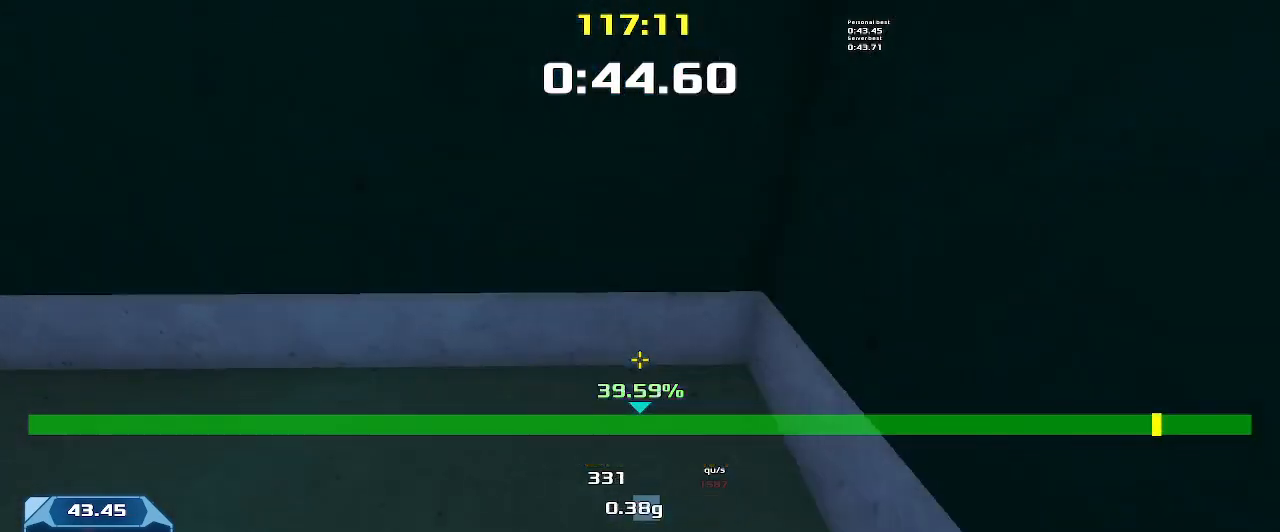
{"keys": ["up"], "events": [[66, "right", "up"], [100, "down", "up"], [433, "up", "down"]]}
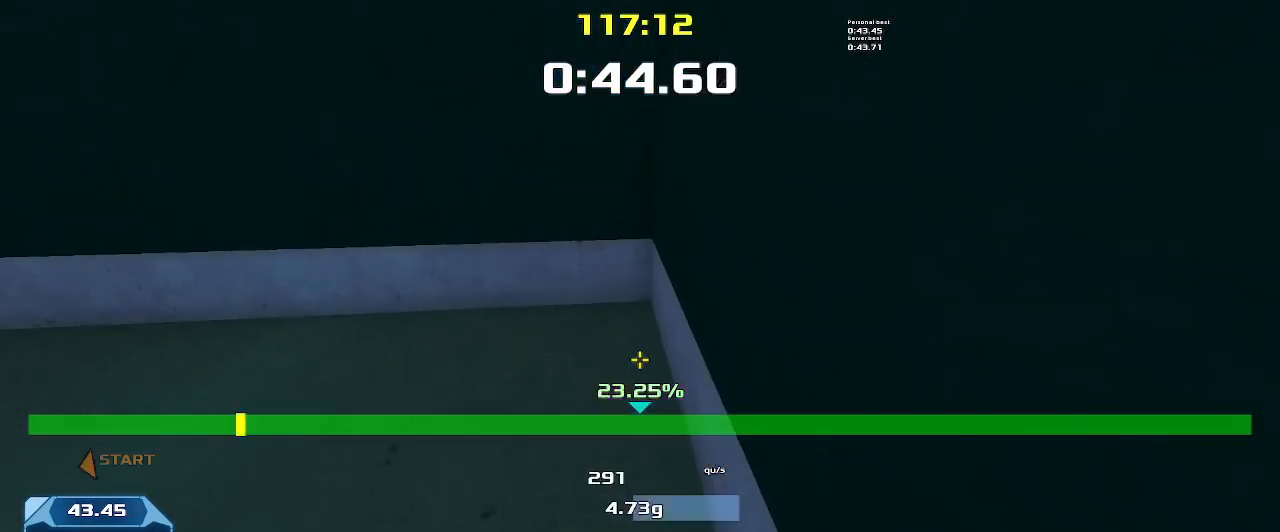
{"keys": ["left", "up"], "events": [[133, "left", "down"]]}
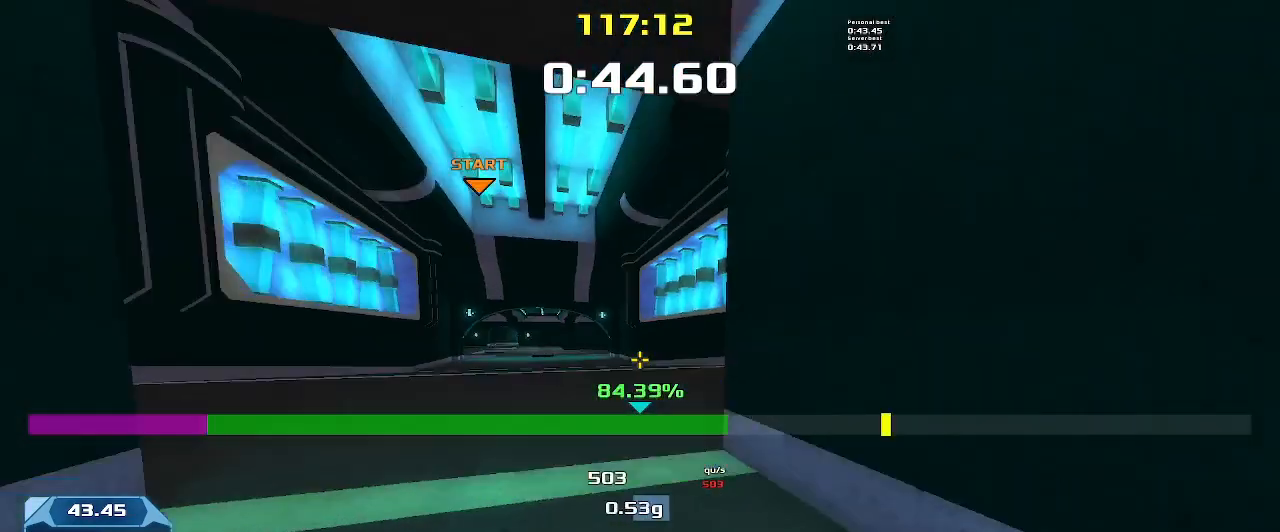
{"keys": ["left", "up"], "events": []}
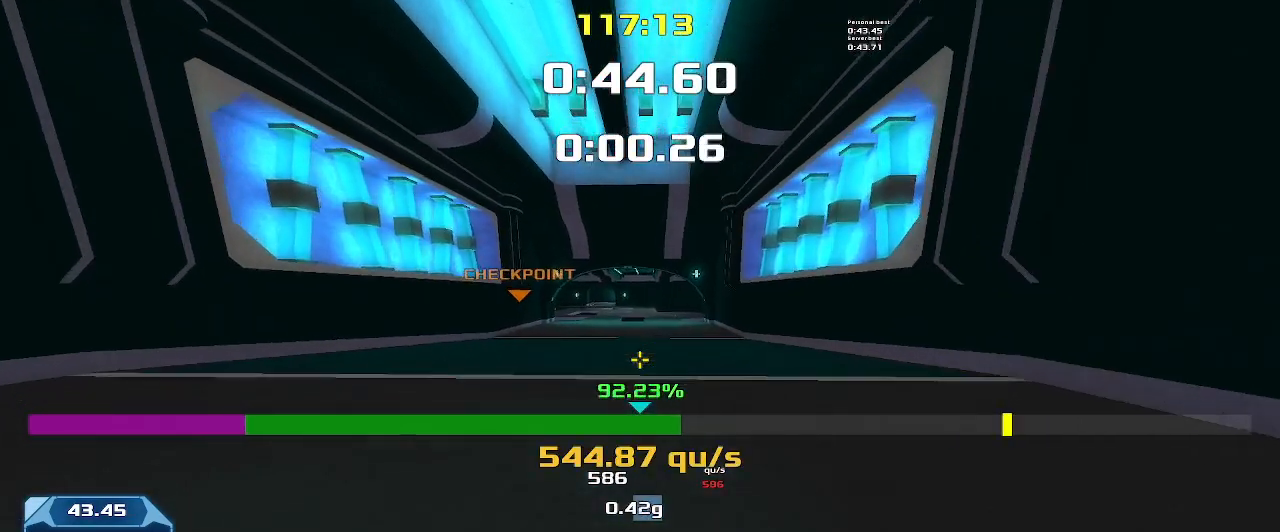
{"keys": ["left", "up"], "events": []}
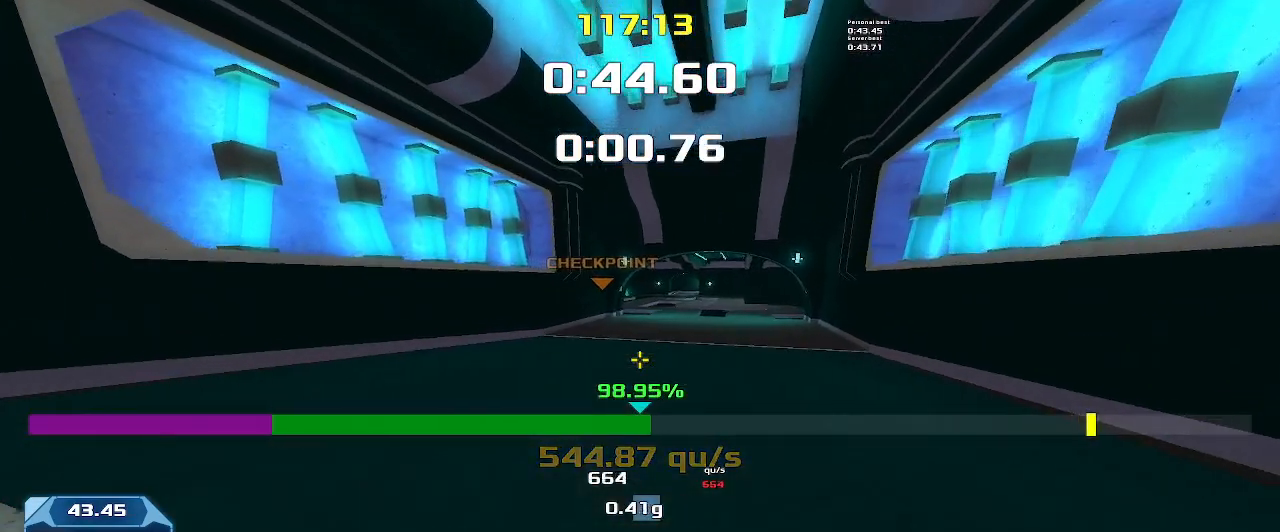
{"keys": ["left", "up"], "events": []}
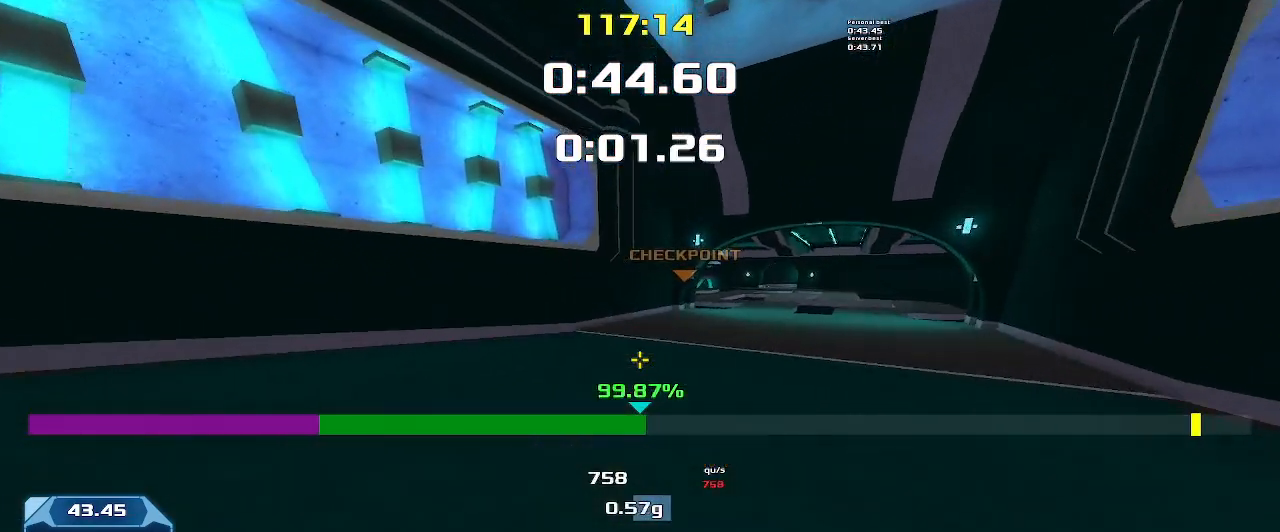
{"keys": ["left", "up"], "events": []}
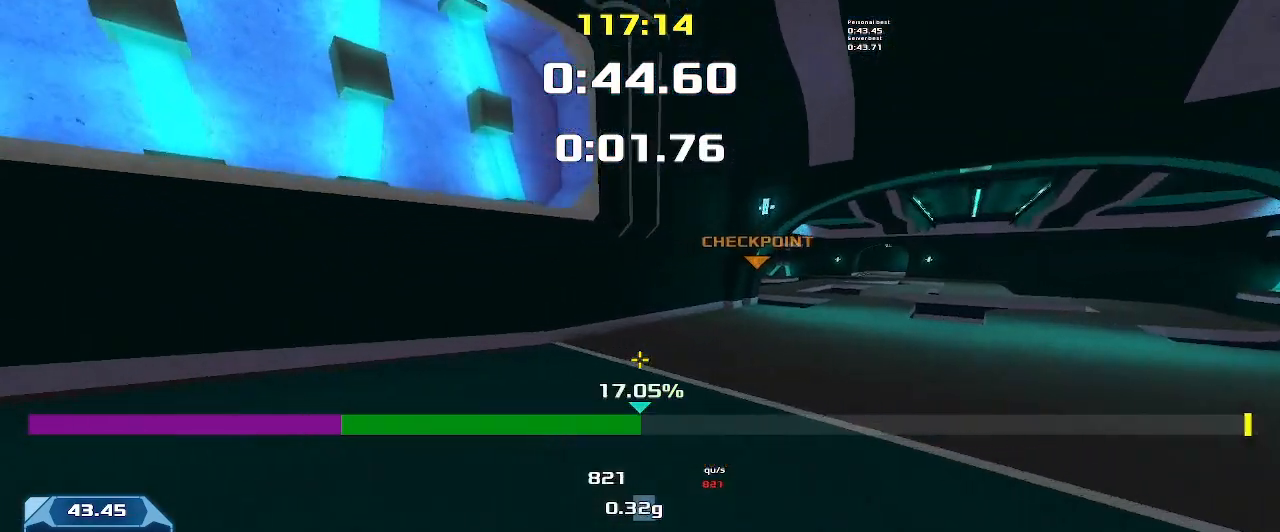
{"keys": ["right", "up"], "events": [[166, "left", "up"], [200, "right", "down"]]}
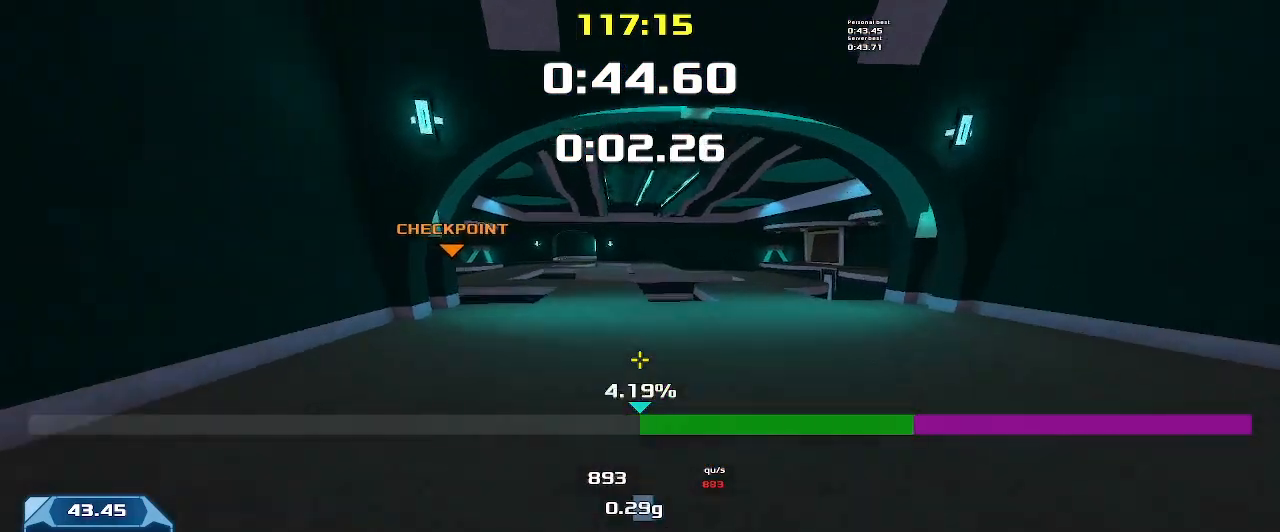
{"keys": ["right", "up"], "events": []}
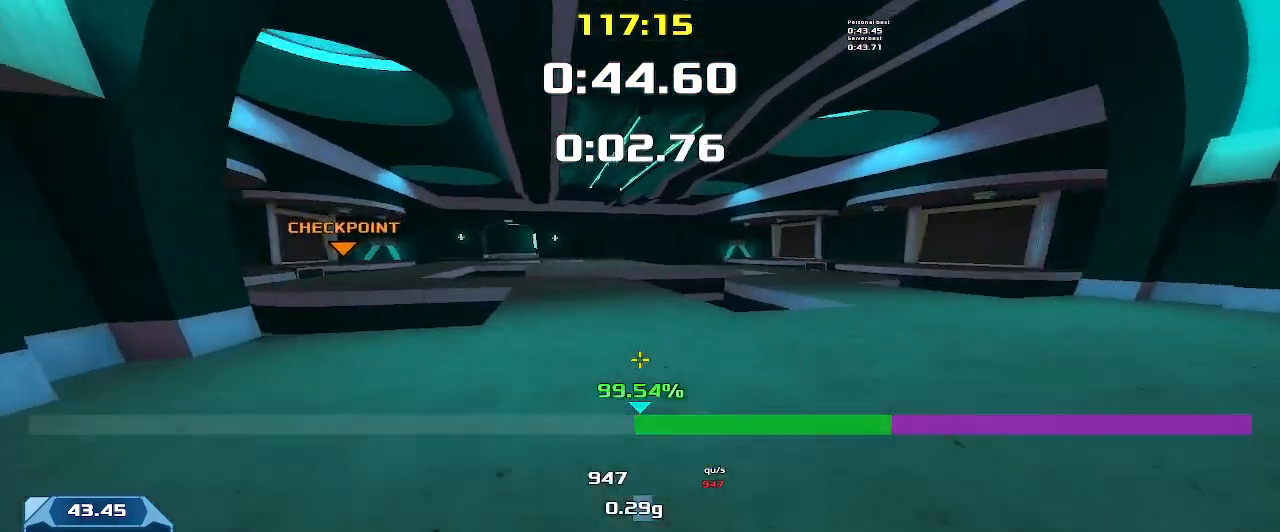
{"keys": ["right", "up"], "events": []}
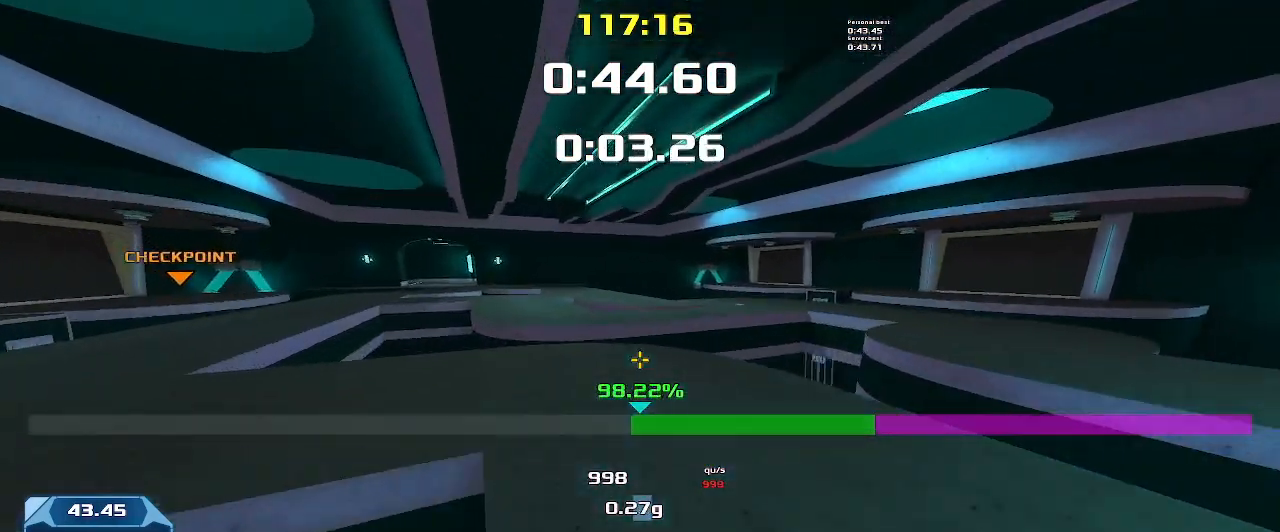
{"keys": ["left", "up"]}
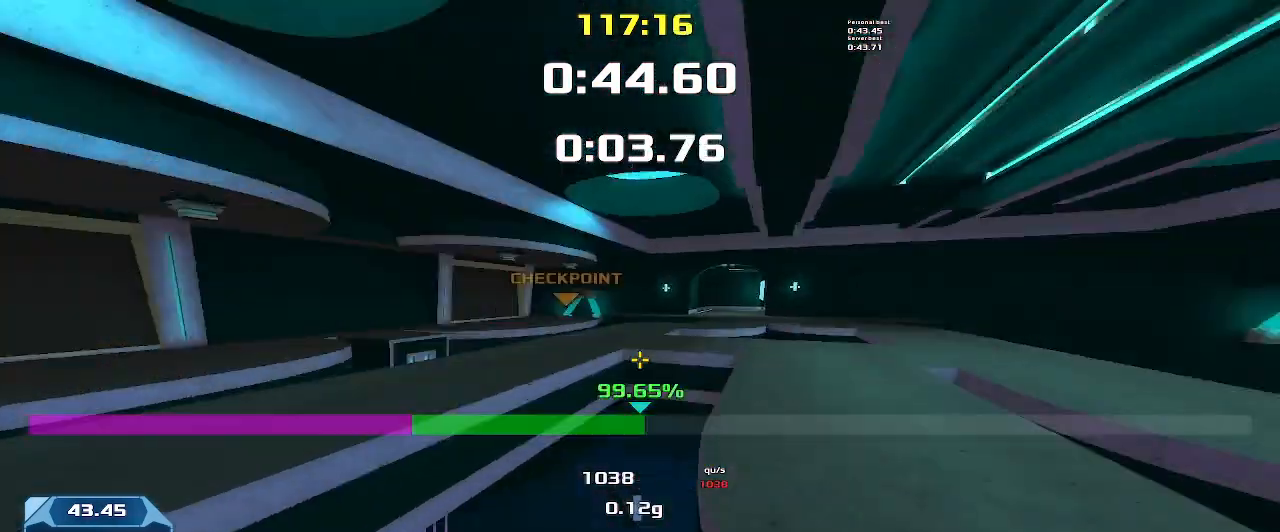
{"keys": ["left", "up"], "events": []}
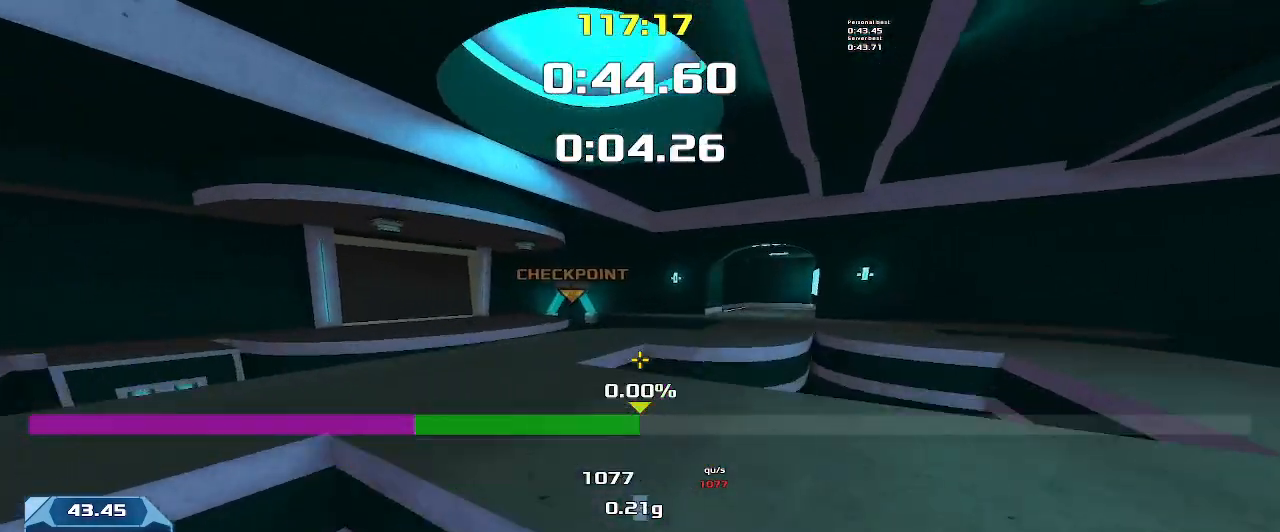
{"keys": ["left", "up"], "events": []}
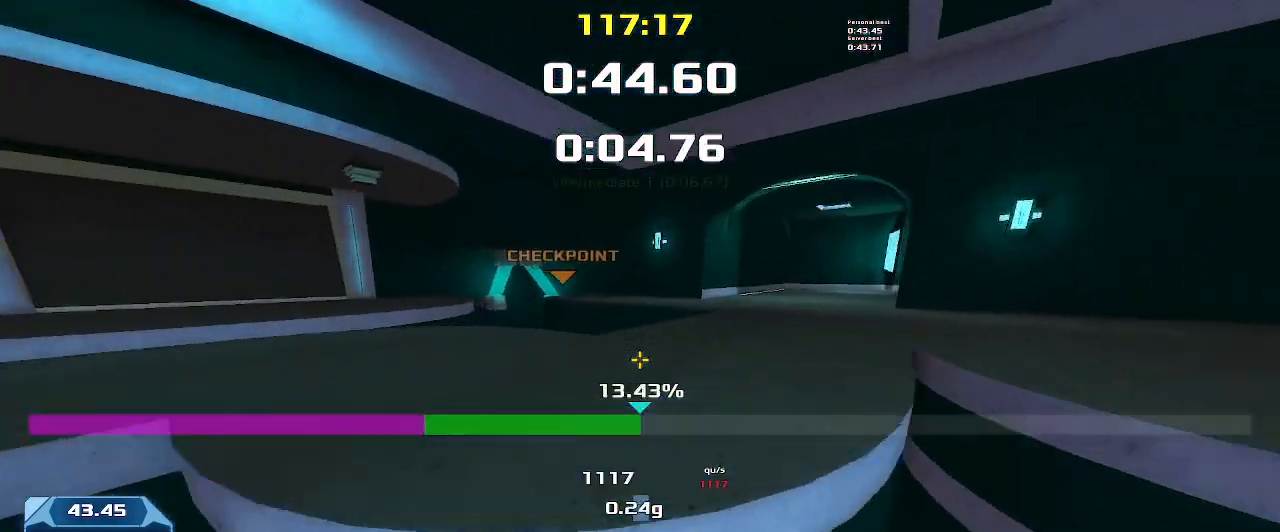
{"keys": ["left", "up"], "events": []}
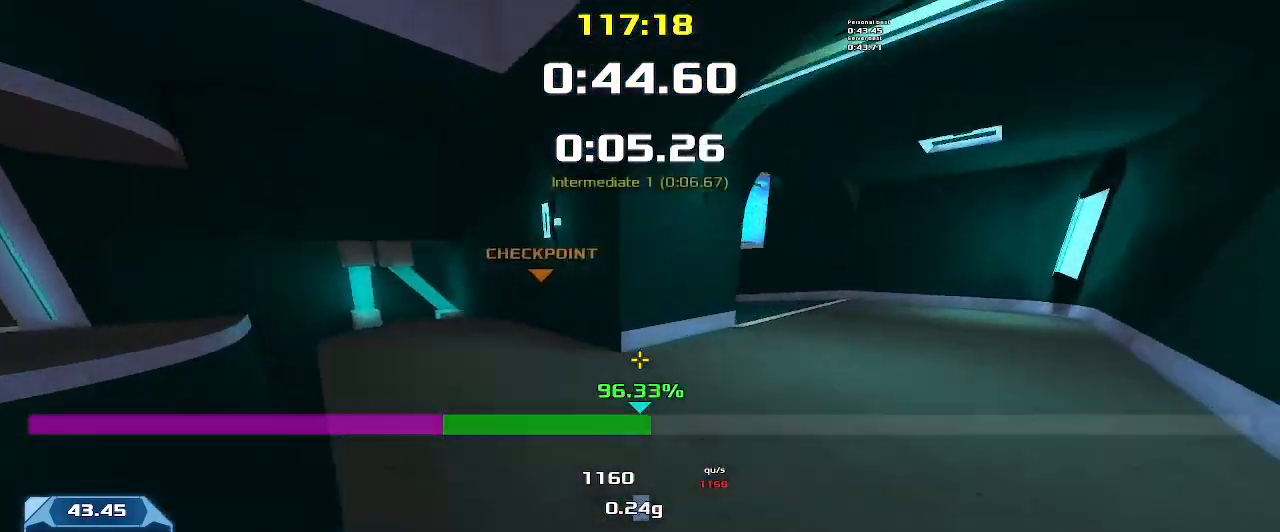
{"keys": ["left"], "events": [[66, "left", "up"], [133, "left", "down"], [133, "up", "up"]]}
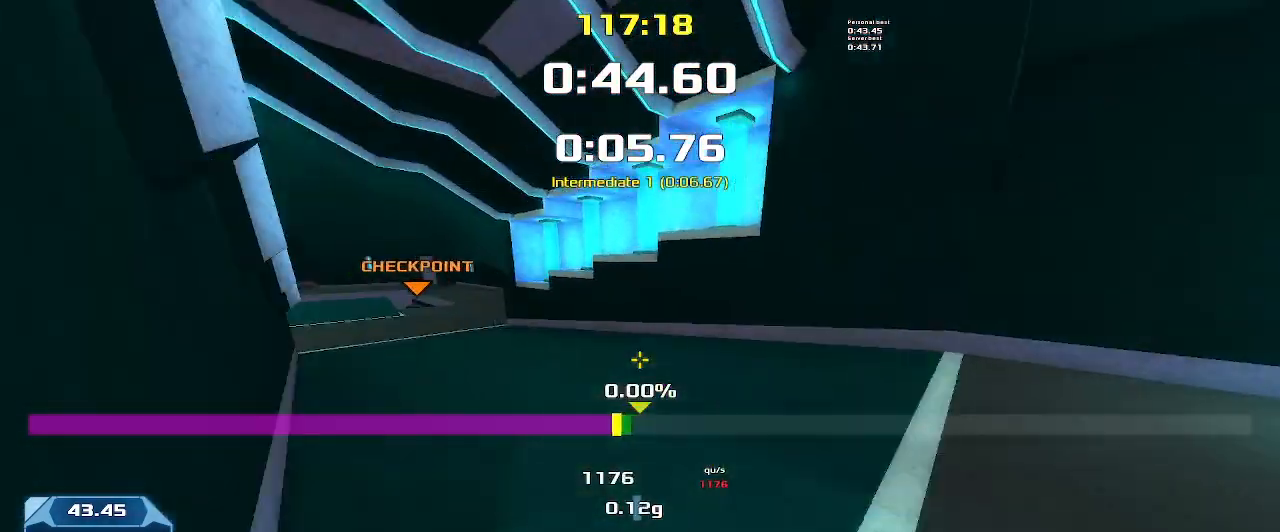
{"keys": ["left"], "events": []}
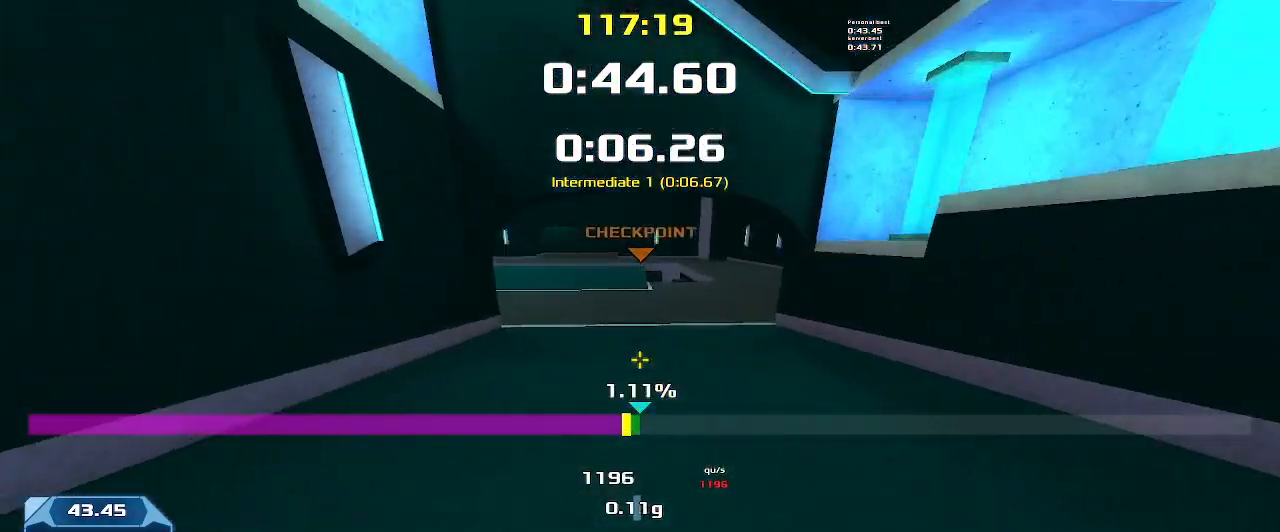
{"keys": ["left", "up"], "events": [[133, "up", "down"]]}
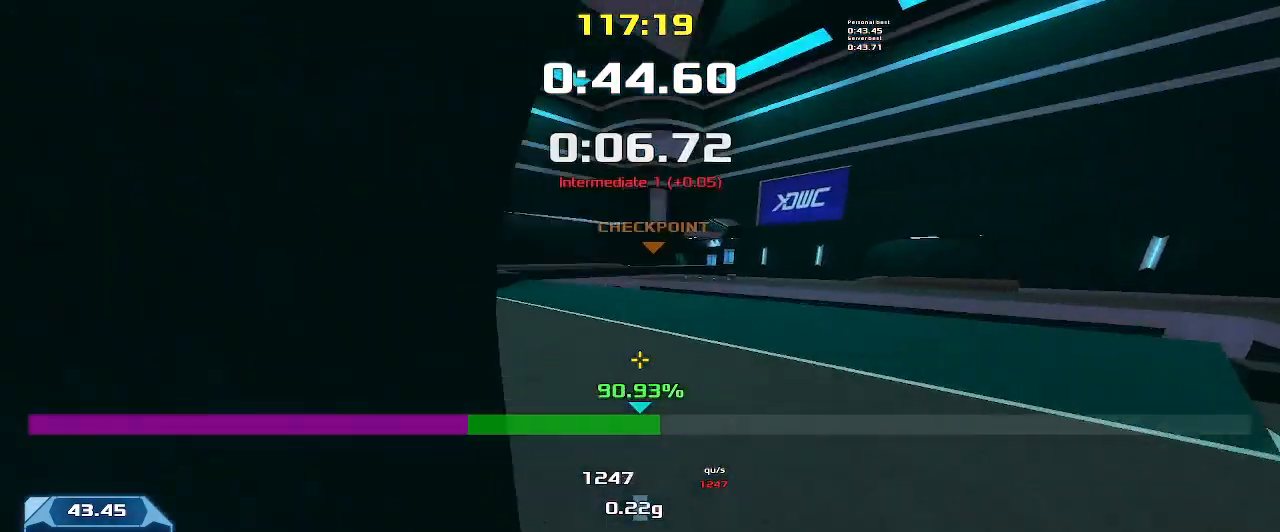
{"keys": ["left", "up"], "events": [[233, "left", "up"], [333, "left", "down"]]}
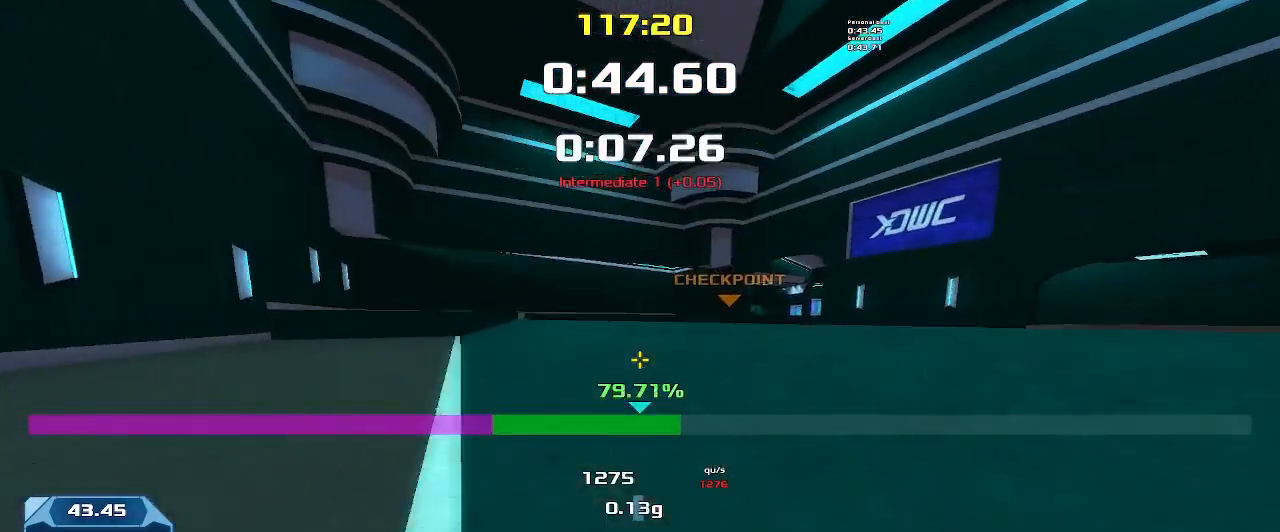
{"keys": ["left", "up"], "events": []}